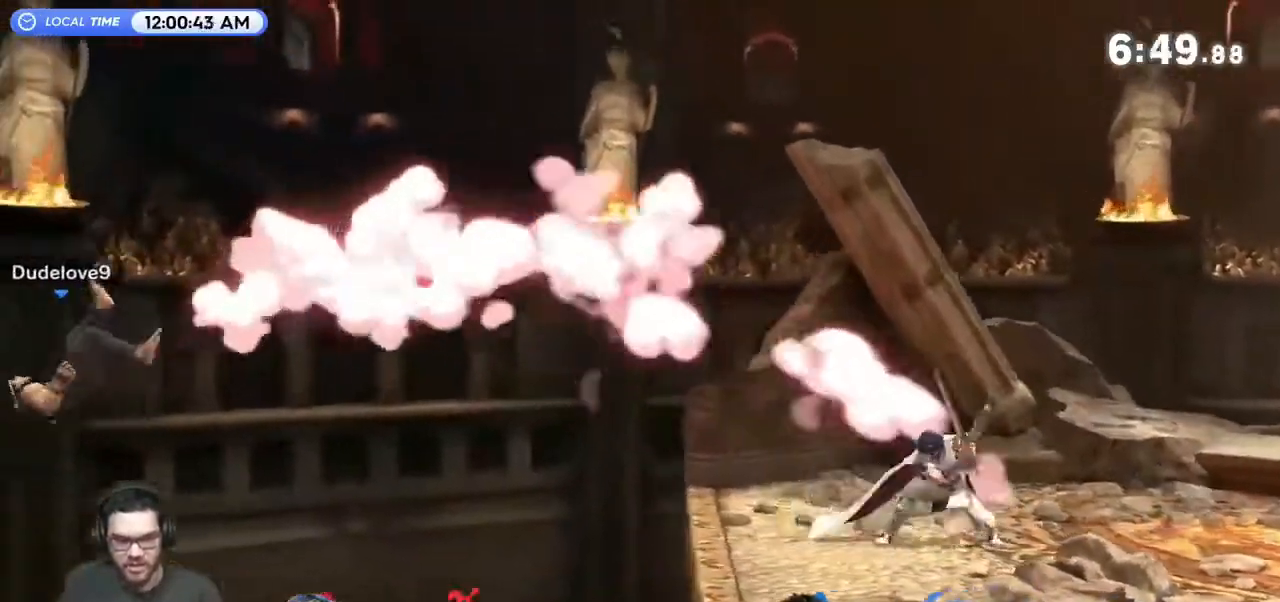
Gameplay with a controller (Nintendo layout); each line is a JSON object with the inputs held at the frame after it. "events" lists button and stick changes between this image and that frame as [ms after this image, input, new state], when the widget could be followed in between. Not read: L3 R3.
{"buttons": ["A"], "left_stick": "left", "right_stick": "center", "events": [[167, "left_stick", "left"], [267, "left_stick", "center"], [400, "A", "down"], [400, "left_stick", "left"]]}
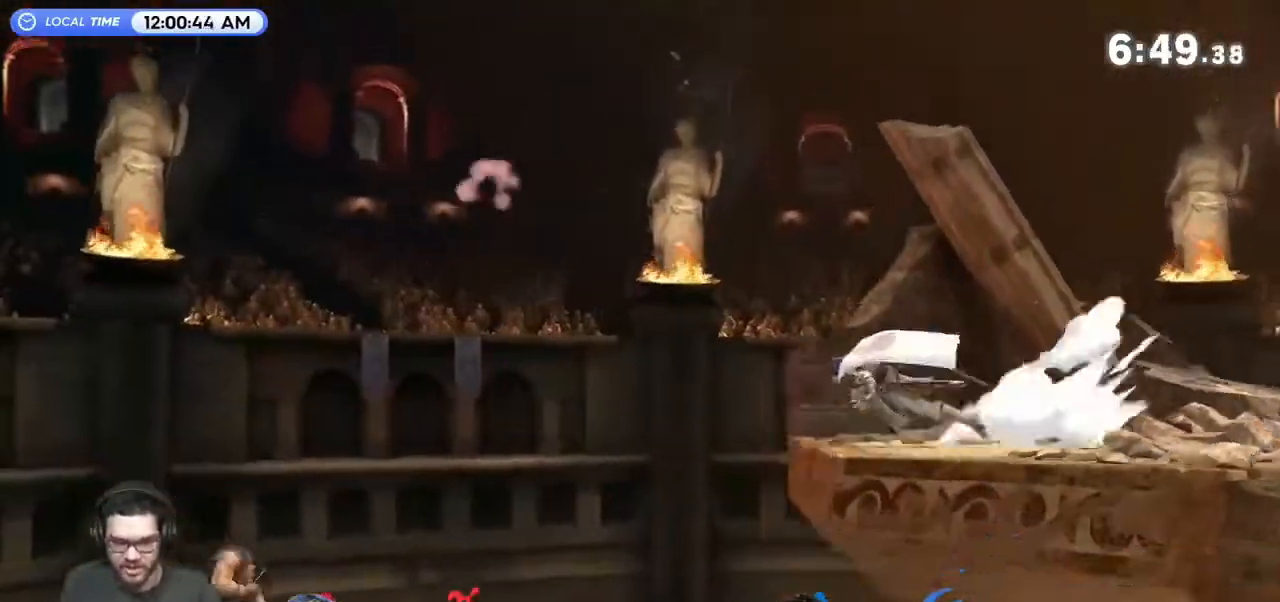
{"buttons": [], "left_stick": "center", "right_stick": "center", "events": [[300, "left_stick", "center"], [333, "A", "up"]]}
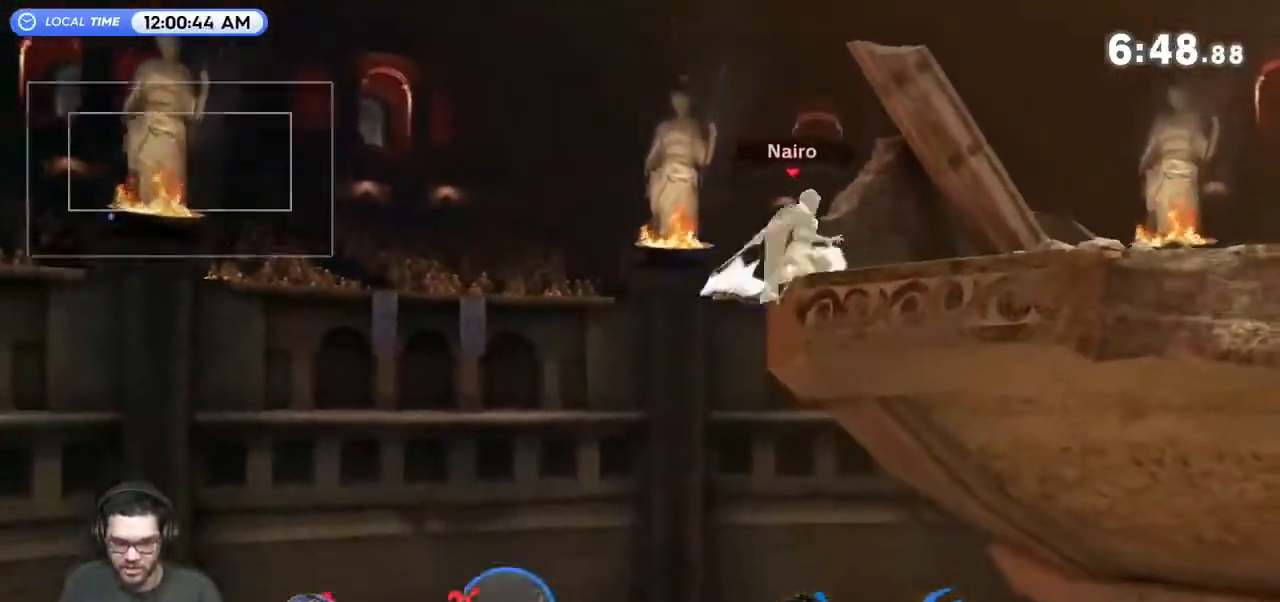
{"buttons": ["R1"], "left_stick": "center", "right_stick": "center", "events": [[467, "R1", "down"]]}
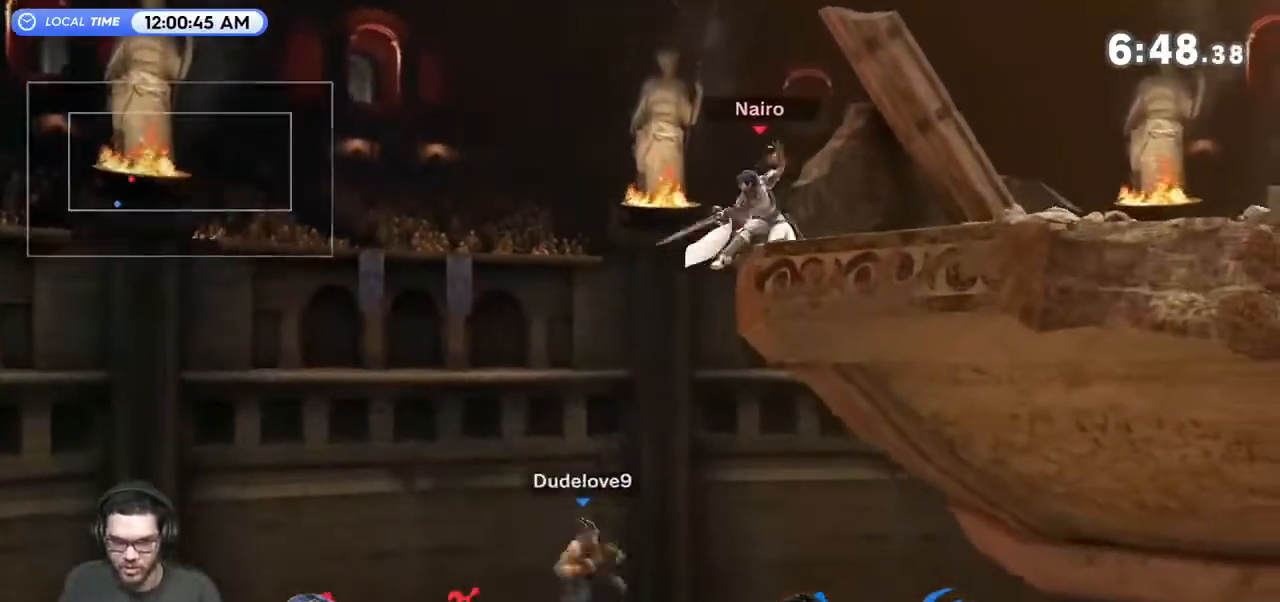
{"buttons": ["A"], "left_stick": "center", "right_stick": "center", "events": [[400, "R1", "up"], [467, "A", "down"]]}
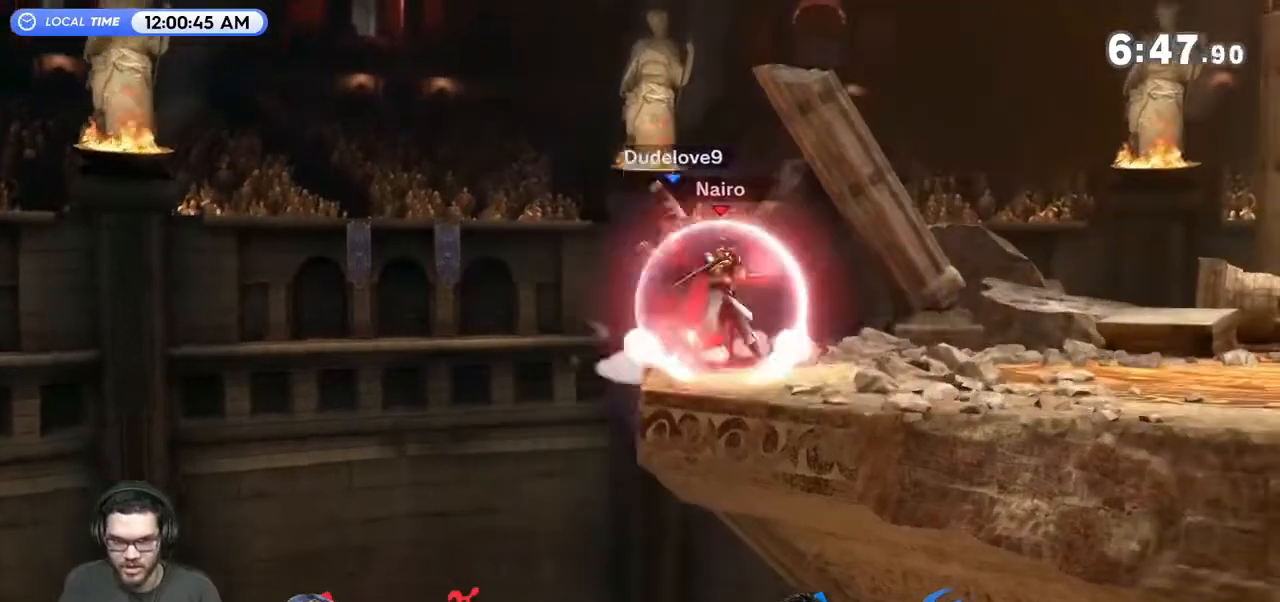
{"buttons": ["A"], "left_stick": "center", "right_stick": "center", "events": [[67, "A", "up"], [133, "A", "down"], [233, "A", "up"], [300, "A", "down"], [367, "A", "up"], [433, "A", "down"]]}
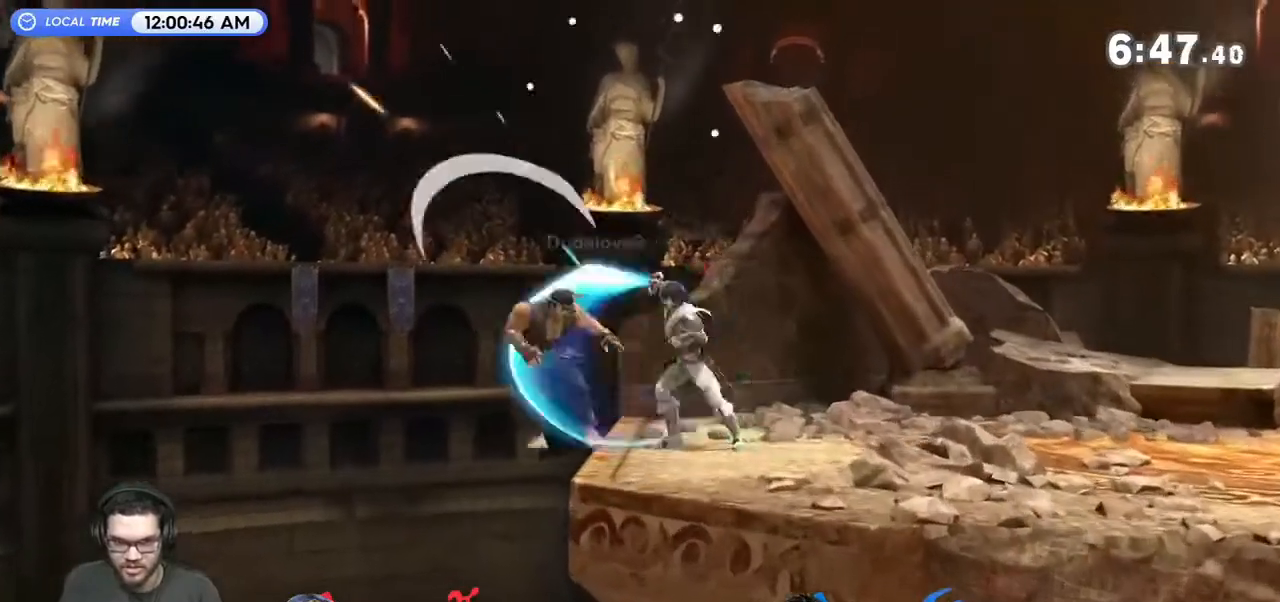
{"buttons": [], "left_stick": "left", "right_stick": "center", "events": [[33, "A", "up"], [100, "A", "down"], [200, "A", "up"], [500, "left_stick", "left"]]}
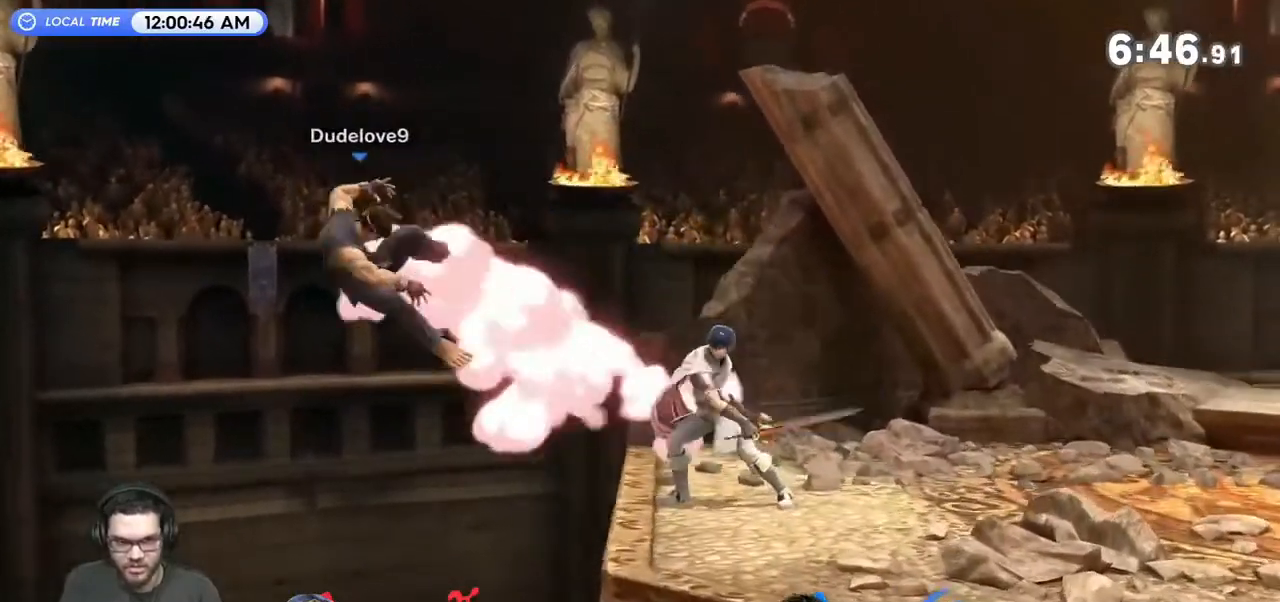
{"buttons": [], "left_stick": "right", "right_stick": "center", "events": [[67, "Y", "down"], [100, "Y", "up"], [267, "left_stick", "right"]]}
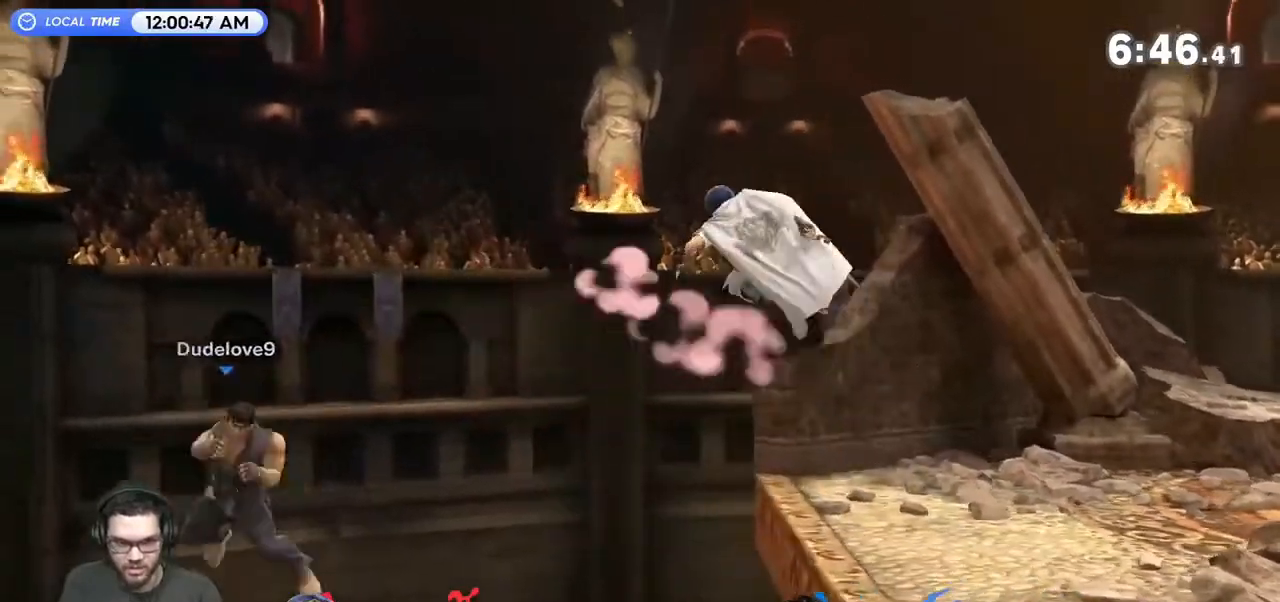
{"buttons": ["Y"], "left_stick": "right", "right_stick": "center", "events": [[33, "left_stick", "down-right"], [333, "Y", "down"], [333, "right_stick", "left"], [467, "right_stick", "center"], [500, "left_stick", "right"]]}
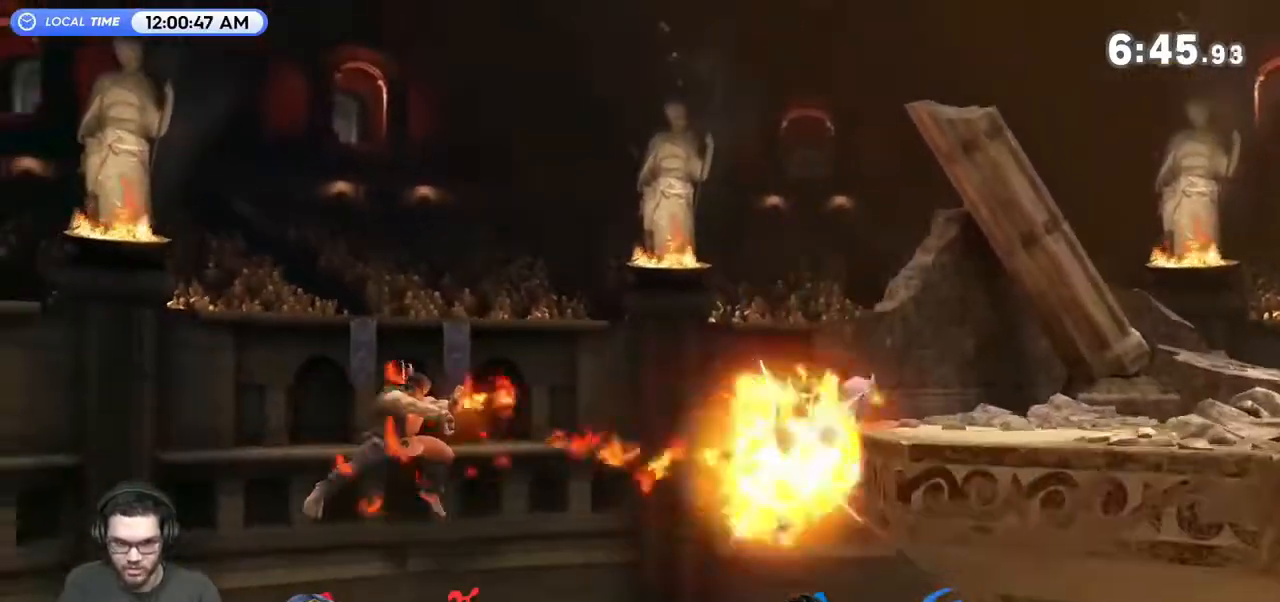
{"buttons": [], "left_stick": "center", "right_stick": "center", "events": [[67, "Y", "up"], [167, "R1", "down"], [167, "left_stick", "center"], [367, "R1", "up"]]}
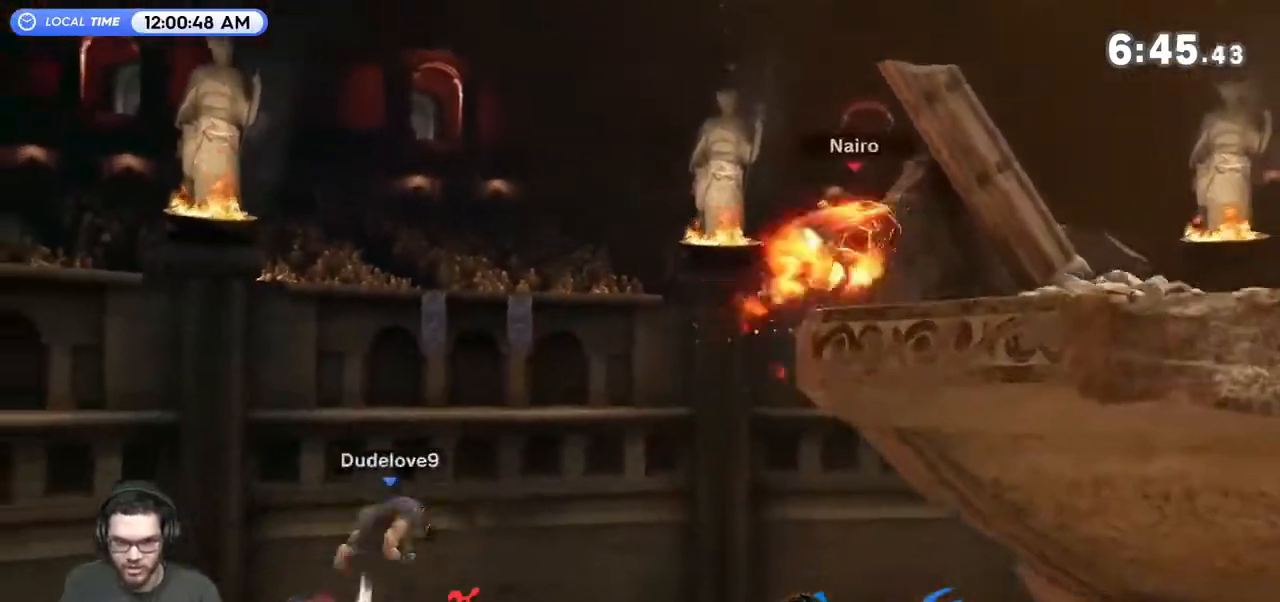
{"buttons": ["Y"], "left_stick": "right", "right_stick": "center", "events": [[333, "Y", "down"], [433, "left_stick", "right"]]}
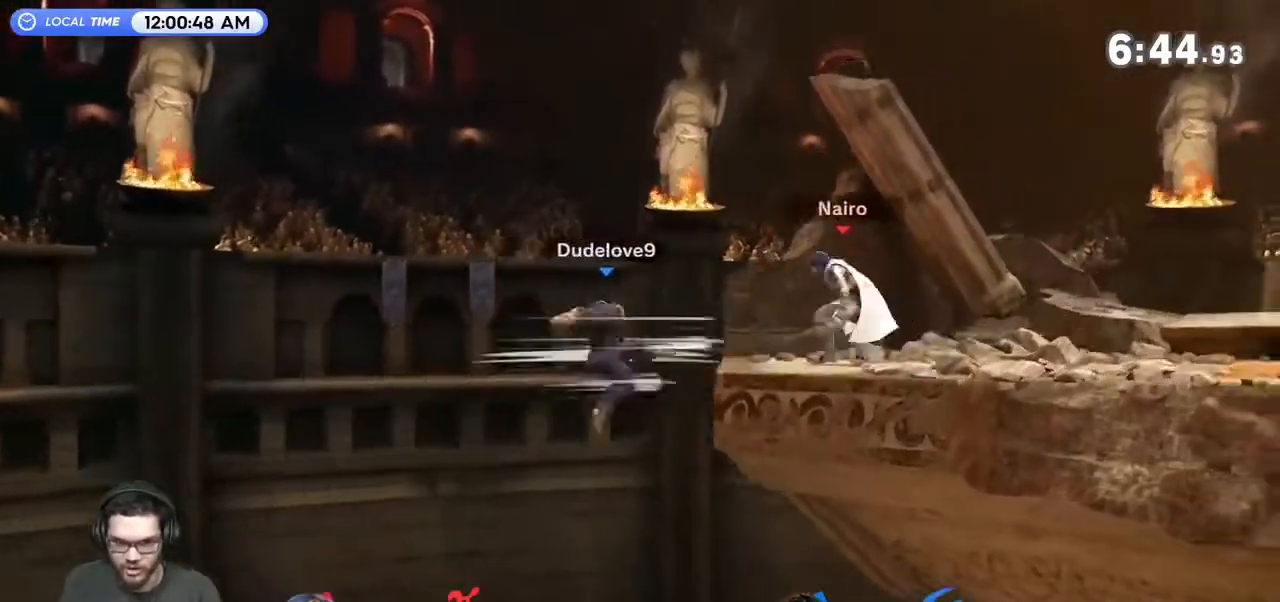
{"buttons": [], "left_stick": "left", "right_stick": "center", "events": [[67, "Y", "up"], [133, "left_stick", "left"]]}
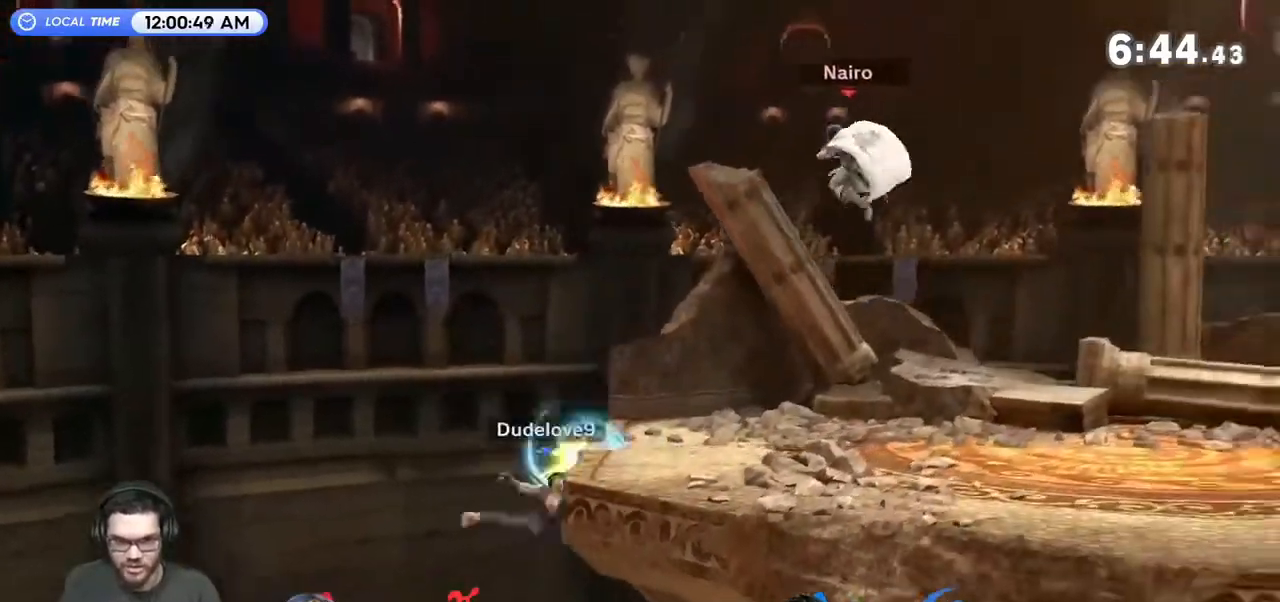
{"buttons": [], "left_stick": "center", "right_stick": "center", "events": [[167, "right_stick", "left"], [233, "right_stick", "center"], [367, "left_stick", "center"]]}
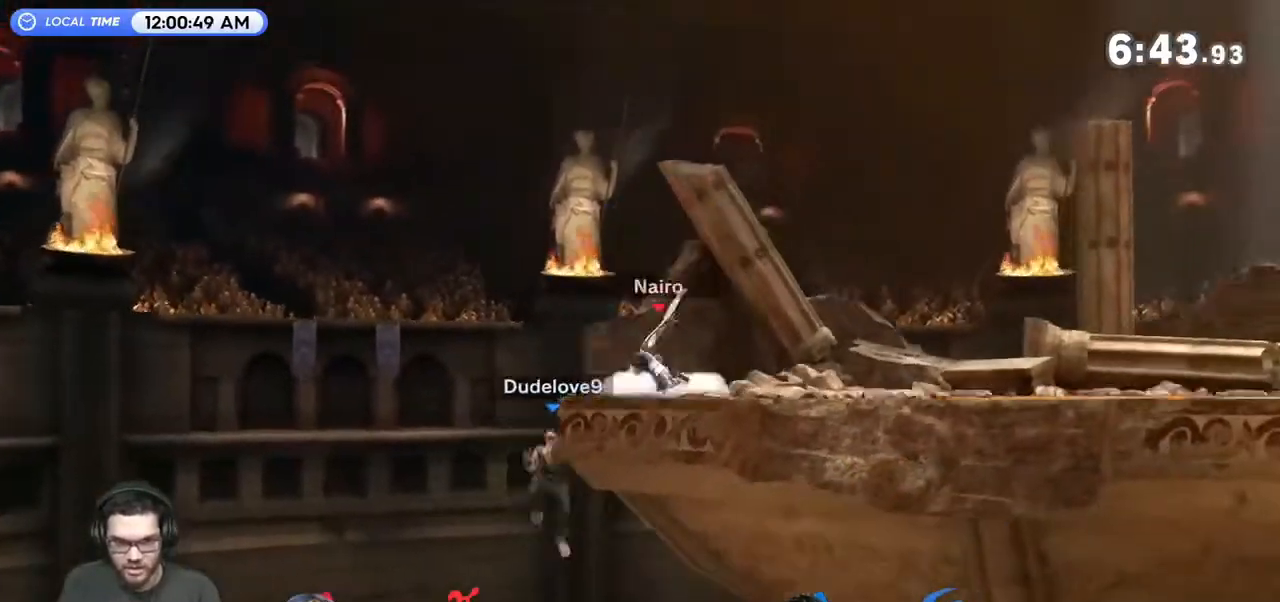
{"buttons": [], "left_stick": "center", "right_stick": "center", "events": [[100, "left_stick", "right"], [300, "left_stick", "center"]]}
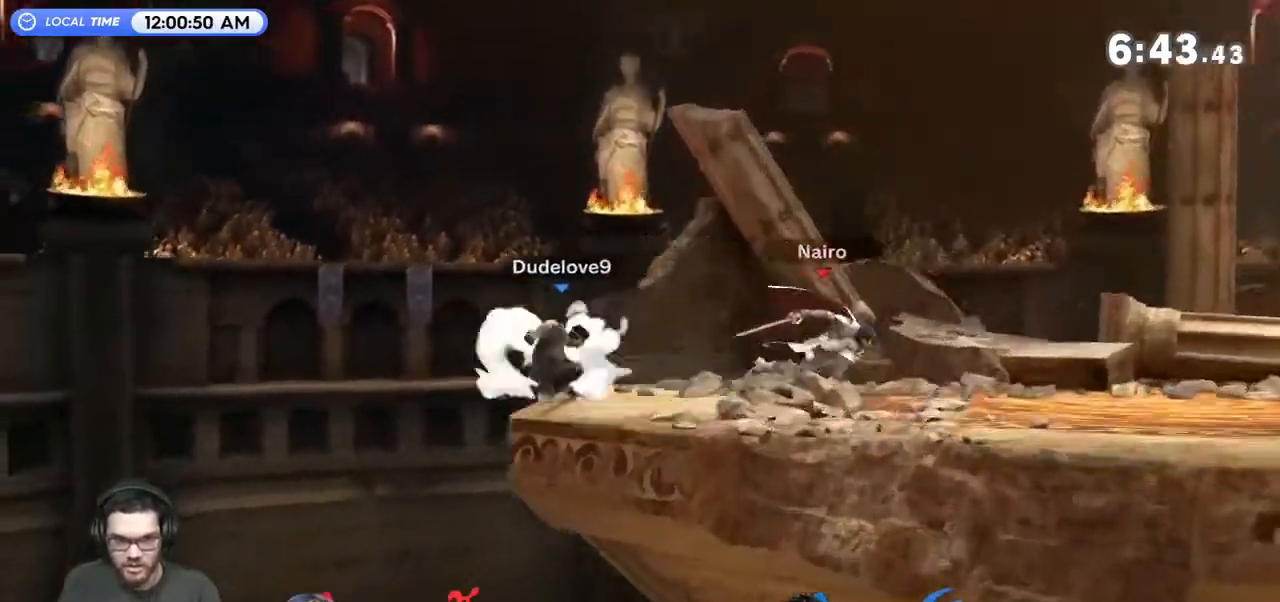
{"buttons": [], "left_stick": "left", "right_stick": "center", "events": [[167, "left_stick", "left"], [233, "Y", "down"], [267, "B", "down"], [267, "Y", "up"], [367, "B", "up"]]}
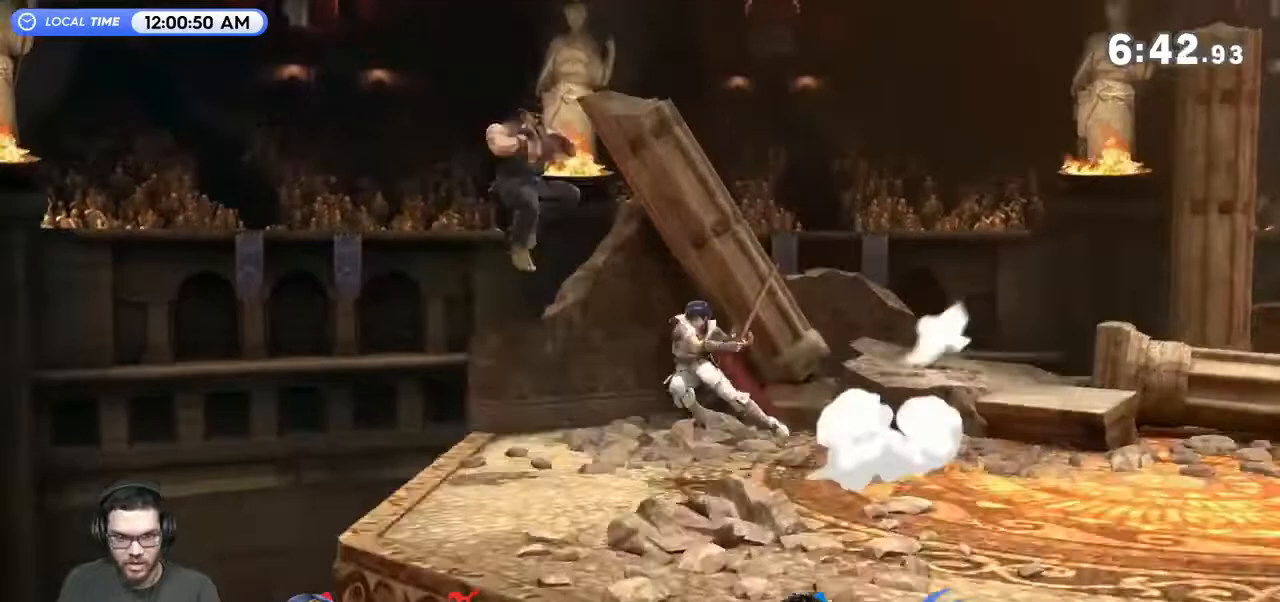
{"buttons": [], "left_stick": "center", "right_stick": "center", "events": [[167, "B", "down"], [200, "B", "up"], [367, "left_stick", "center"]]}
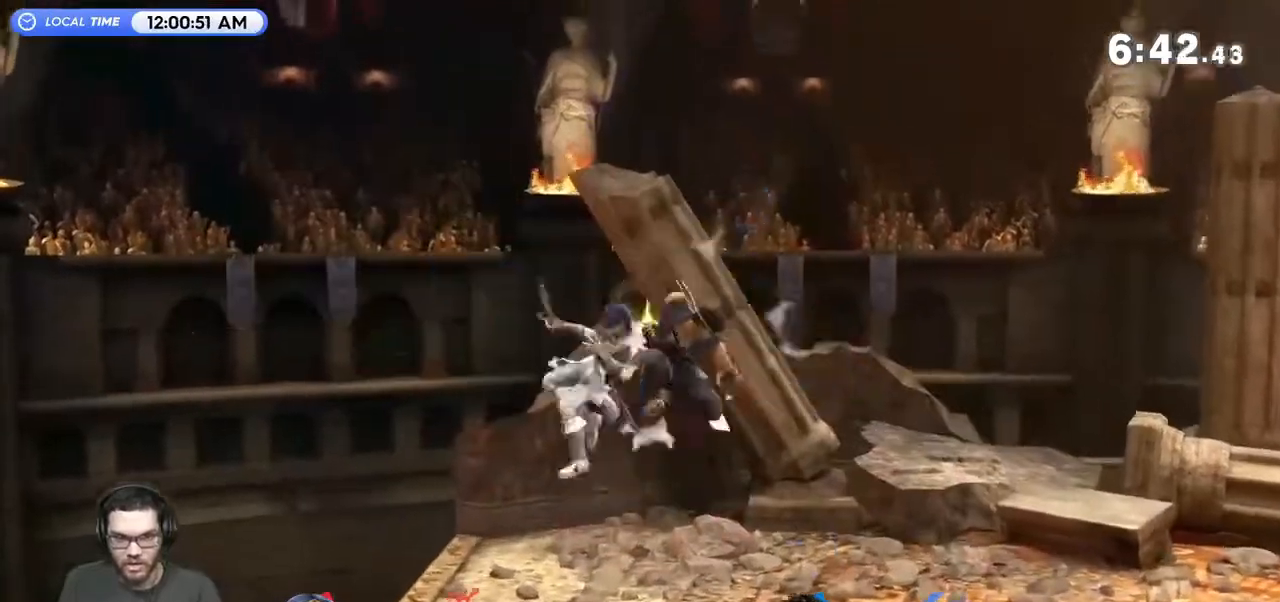
{"buttons": [], "left_stick": "right", "right_stick": "center", "events": [[100, "Y", "down"], [200, "Y", "up"], [233, "Y", "down"], [400, "Y", "up"], [433, "left_stick", "right"]]}
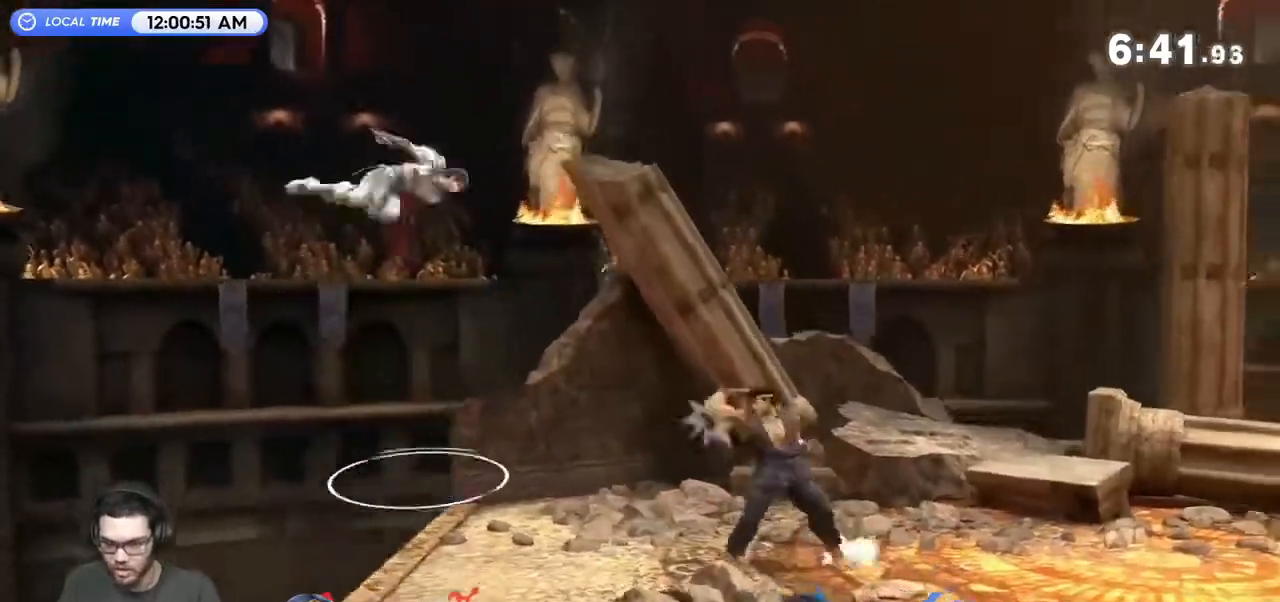
{"buttons": [], "left_stick": "up-left", "right_stick": "down", "events": [[333, "left_stick", "center"], [467, "right_stick", "down"], [500, "left_stick", "up-left"]]}
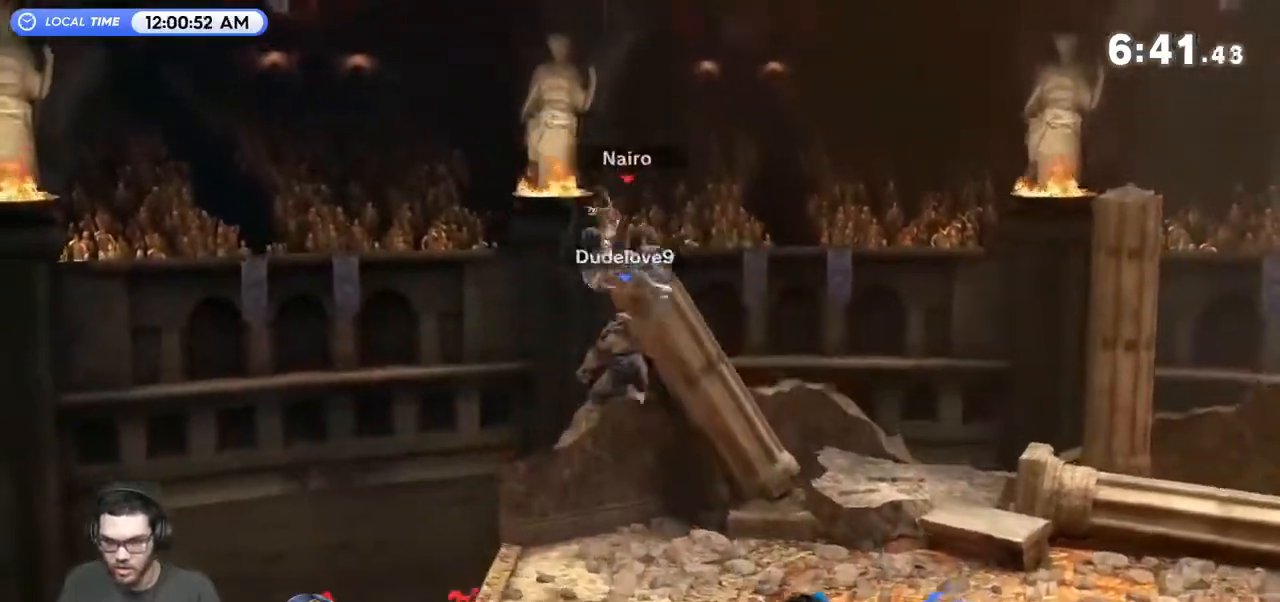
{"buttons": ["Y"], "left_stick": "center", "right_stick": "center", "events": [[33, "left_stick", "left"], [33, "right_stick", "center"], [200, "left_stick", "down"], [267, "left_stick", "down-right"], [433, "left_stick", "center"], [500, "Y", "down"]]}
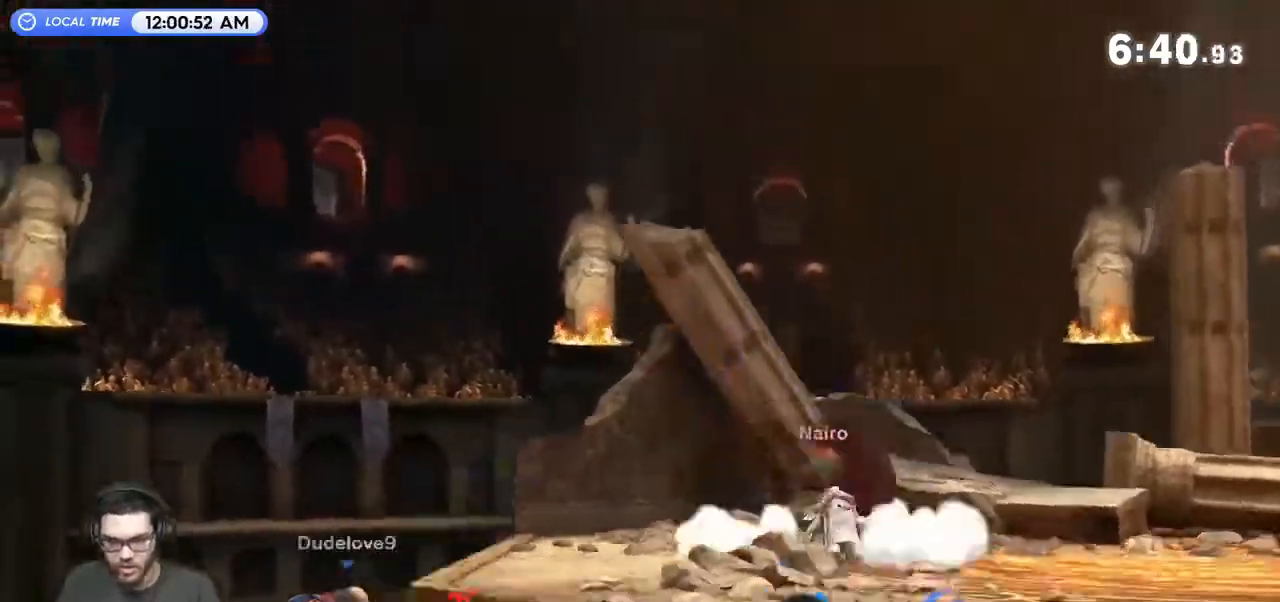
{"buttons": [], "left_stick": "left", "right_stick": "center", "events": [[33, "left_stick", "left"], [67, "A", "down"], [133, "Y", "up"], [200, "A", "up"], [267, "A", "down"], [267, "Y", "down"], [300, "Y", "up"], [367, "A", "up"]]}
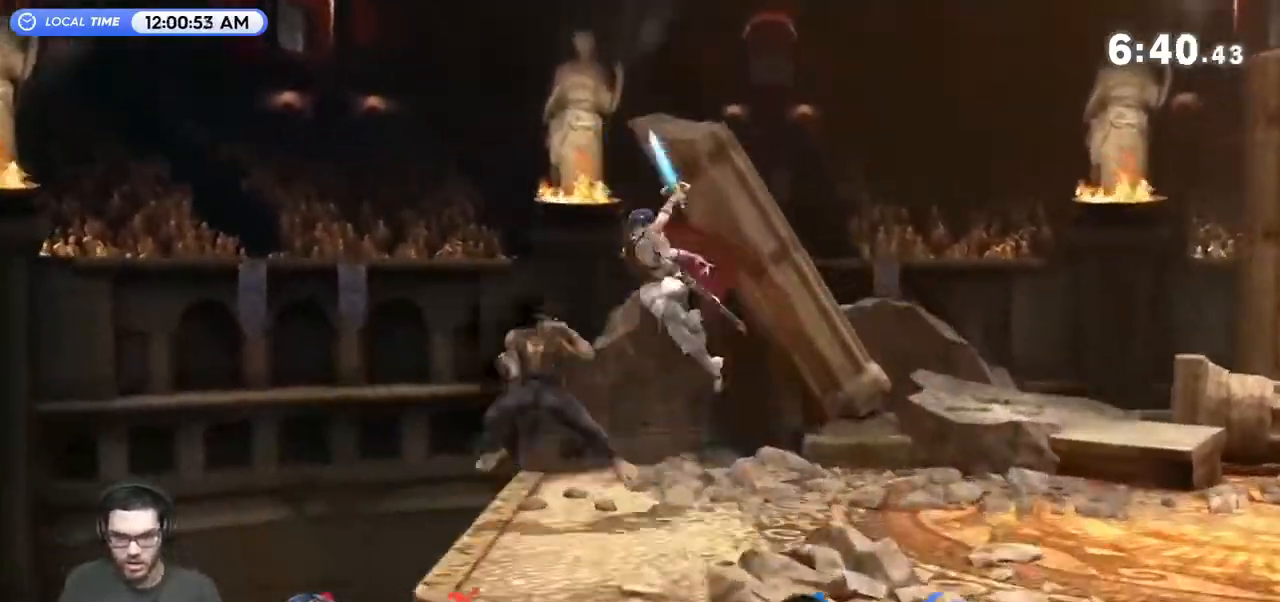
{"buttons": [], "left_stick": "right", "right_stick": "center", "events": [[133, "left_stick", "right"], [200, "Y", "down"], [367, "Y", "up"]]}
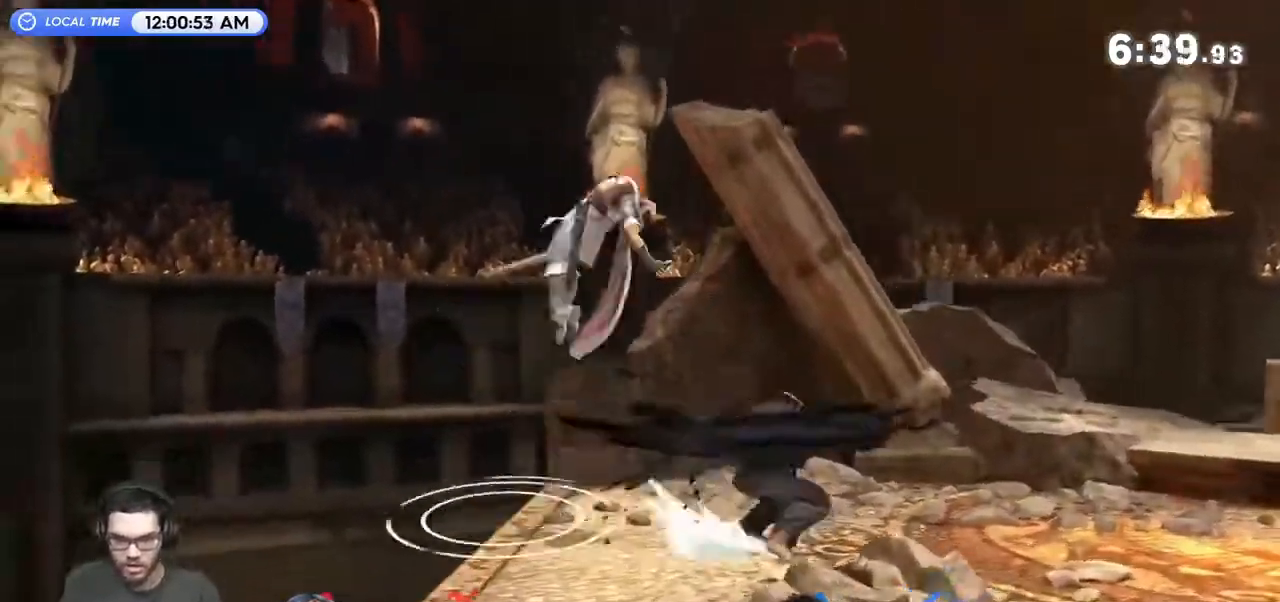
{"buttons": [], "left_stick": "center", "right_stick": "down", "events": [[67, "left_stick", "left"], [367, "left_stick", "center"], [500, "right_stick", "down"]]}
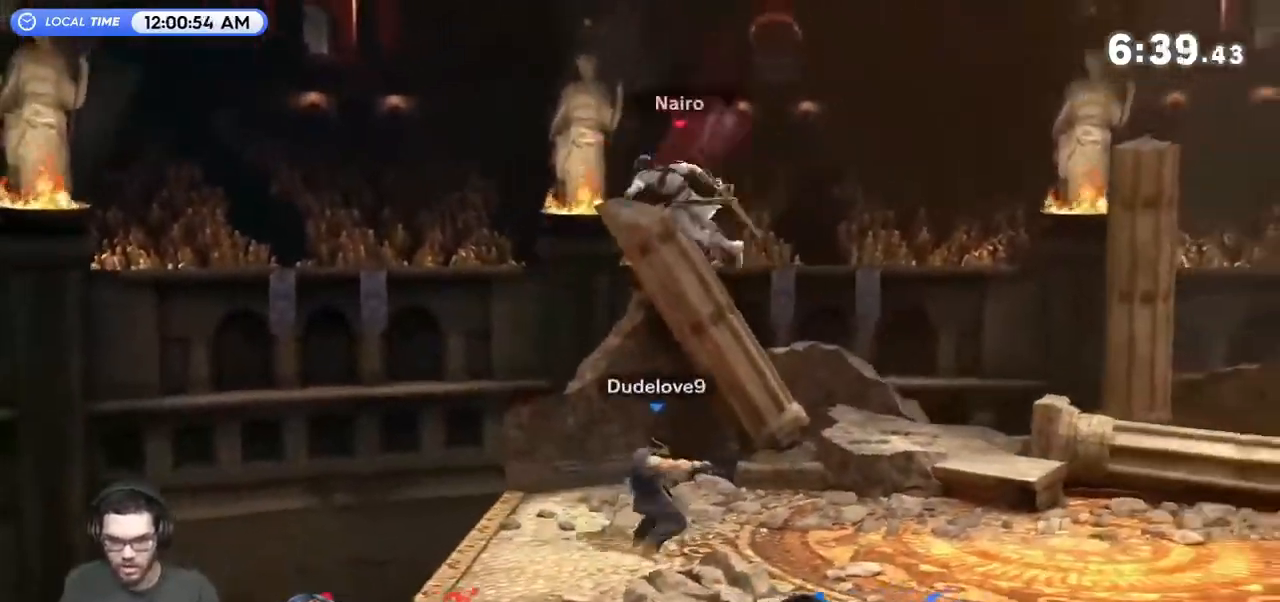
{"buttons": [], "left_stick": "up-right", "right_stick": "center", "events": [[67, "left_stick", "left"], [67, "right_stick", "center"], [400, "left_stick", "up-left"], [500, "left_stick", "up-right"]]}
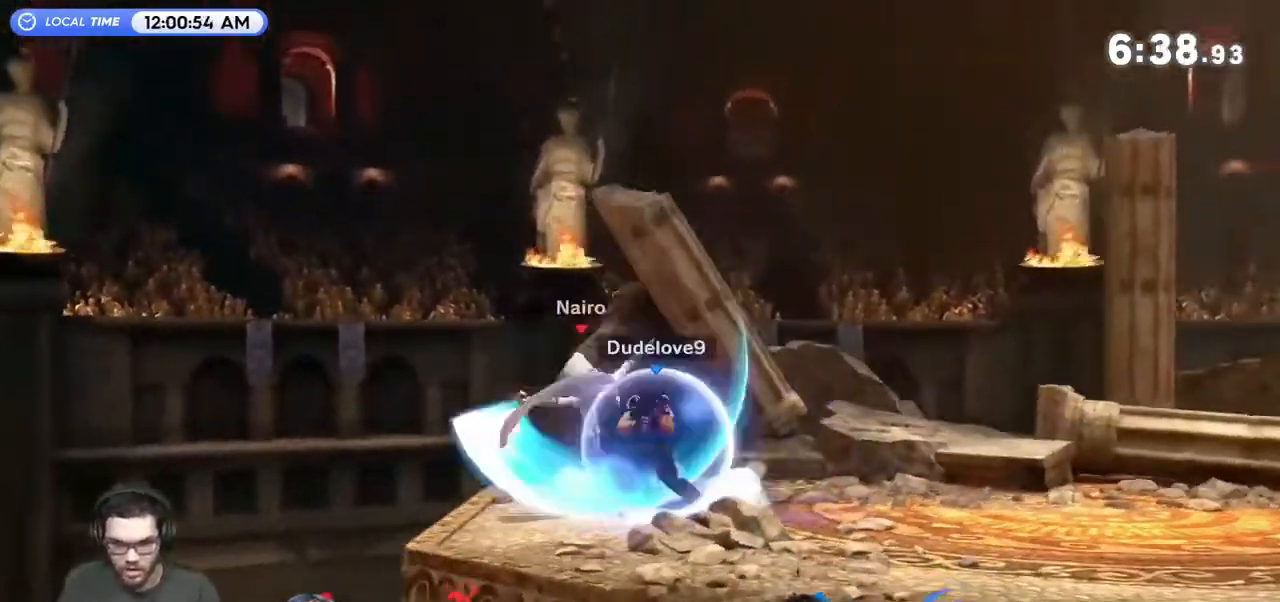
{"buttons": [], "left_stick": "center", "right_stick": "center", "events": [[167, "A", "down"], [200, "left_stick", "up"], [233, "A", "up"], [433, "left_stick", "center"]]}
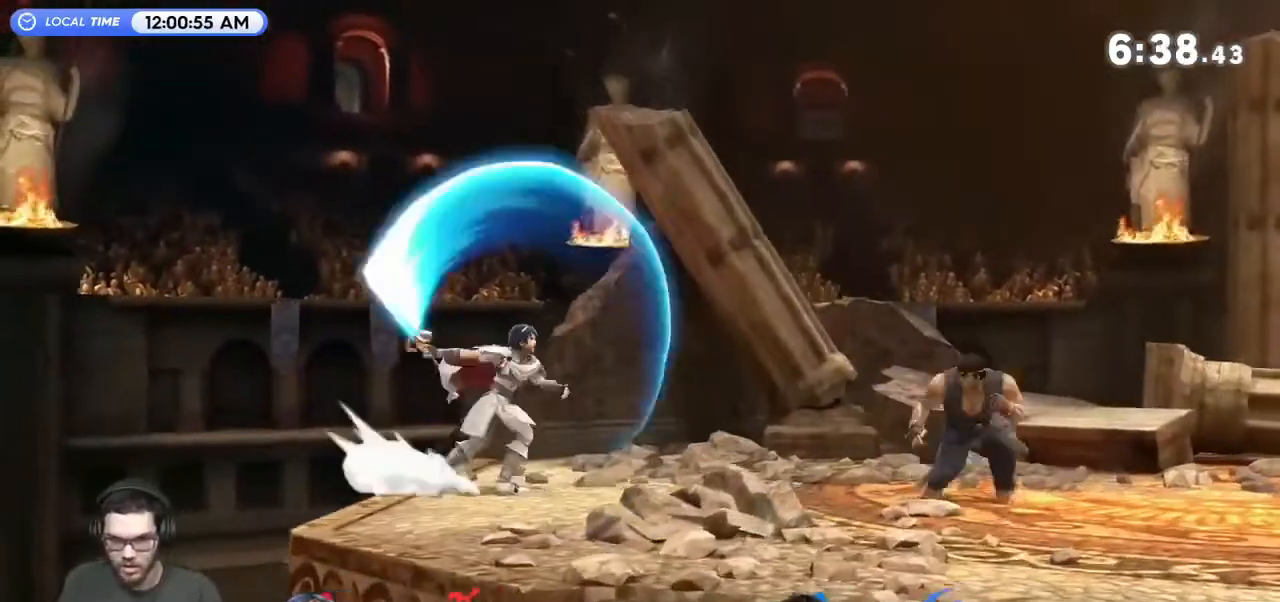
{"buttons": ["R1"], "left_stick": "right", "right_stick": "center", "events": [[300, "left_stick", "right"], [500, "R1", "down"]]}
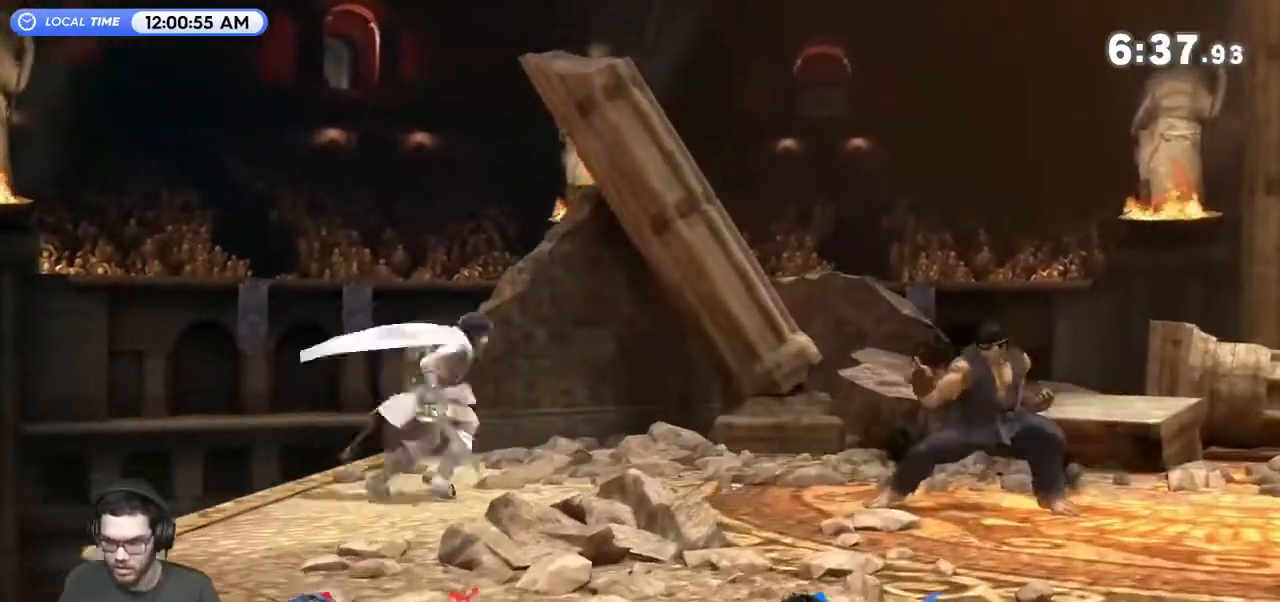
{"buttons": [], "left_stick": "right", "right_stick": "center", "events": [[200, "Y", "down"], [400, "R1", "up"], [467, "Y", "up"]]}
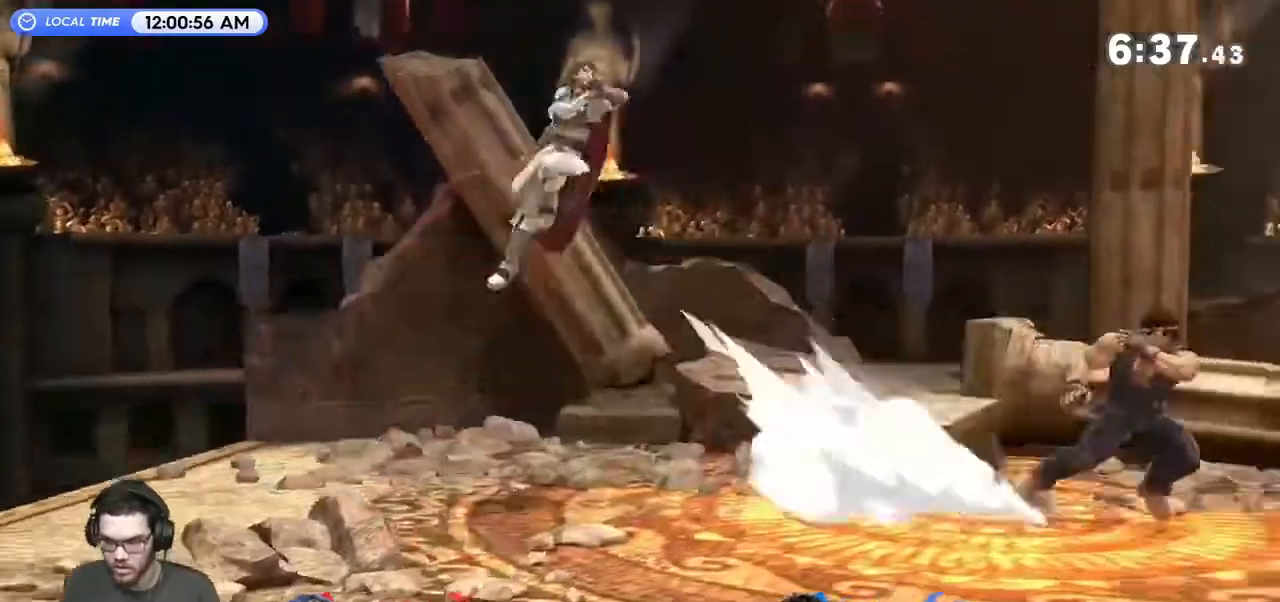
{"buttons": ["Y"], "left_stick": "right", "right_stick": "center", "events": [[100, "left_stick", "left"], [267, "left_stick", "center"], [367, "left_stick", "right"], [500, "Y", "down"]]}
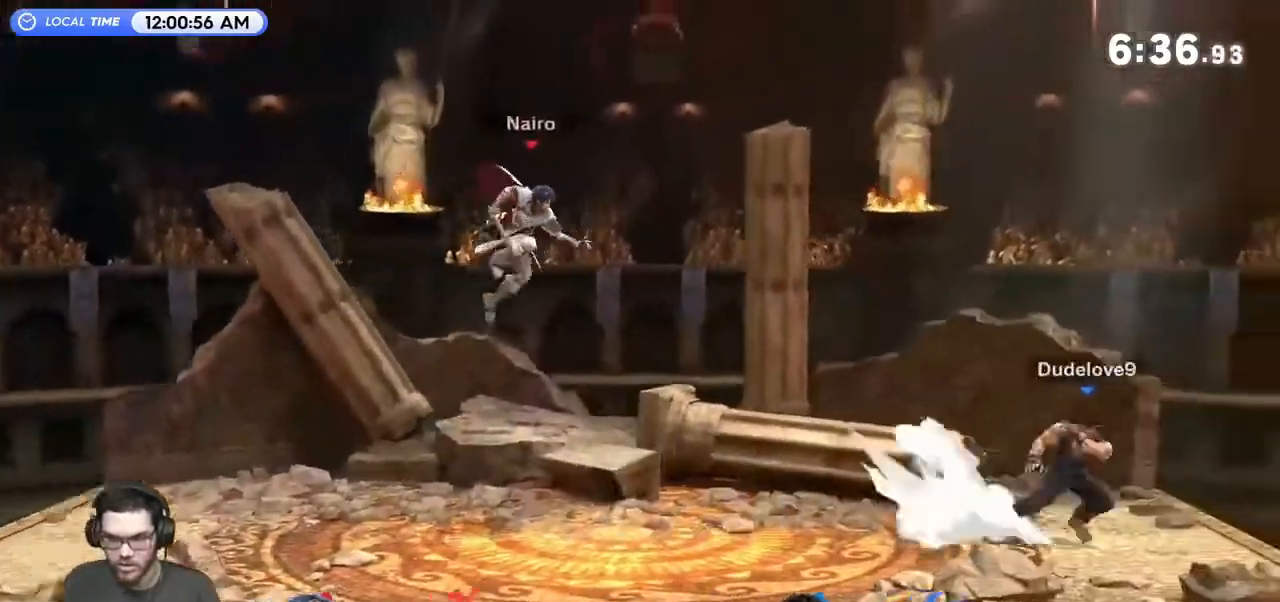
{"buttons": [], "left_stick": "left", "right_stick": "center", "events": [[133, "Y", "up"], [367, "left_stick", "left"]]}
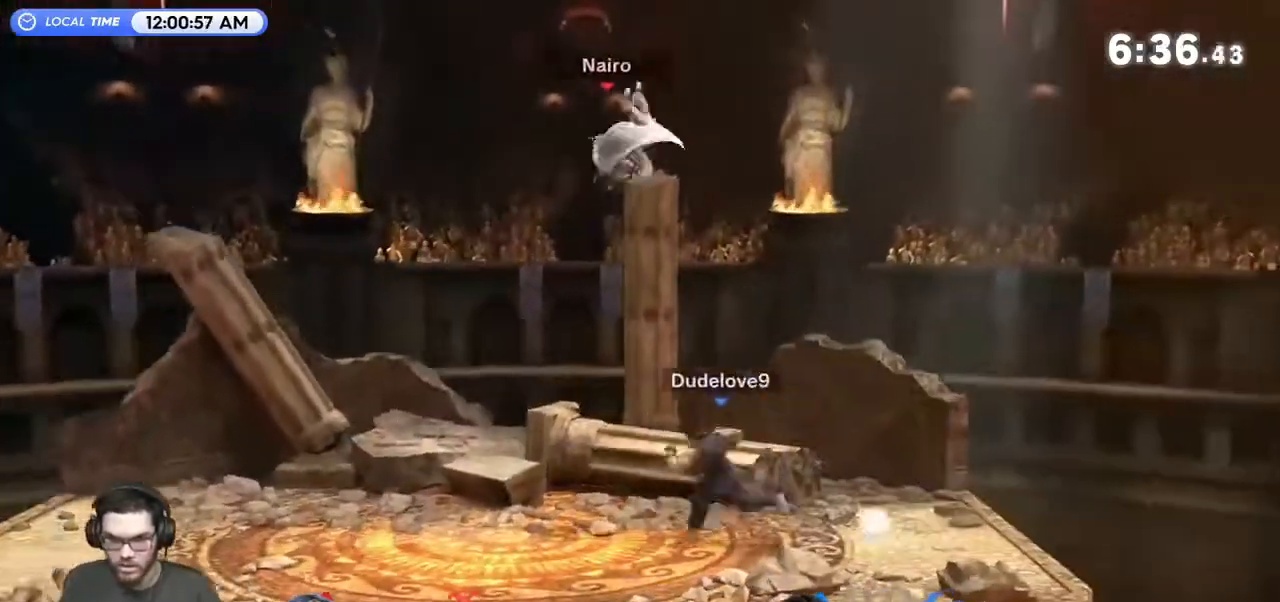
{"buttons": [], "left_stick": "up-right", "right_stick": "center", "events": [[400, "left_stick", "up-right"]]}
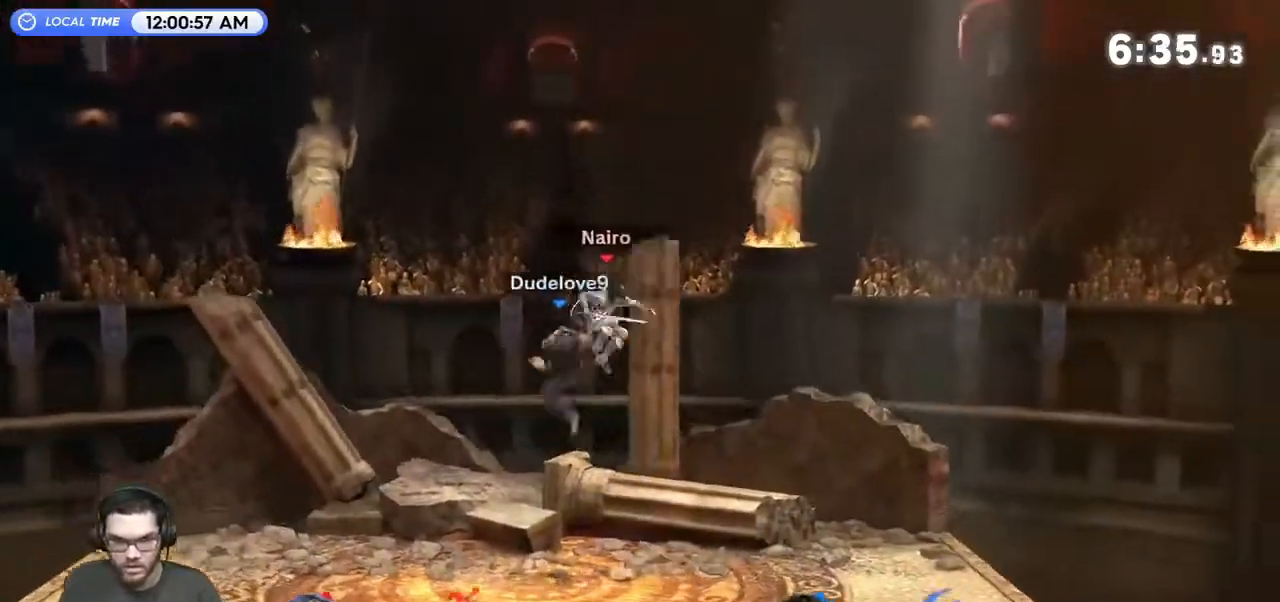
{"buttons": [], "left_stick": "left", "right_stick": "center", "events": [[100, "left_stick", "down-left"], [300, "left_stick", "left"]]}